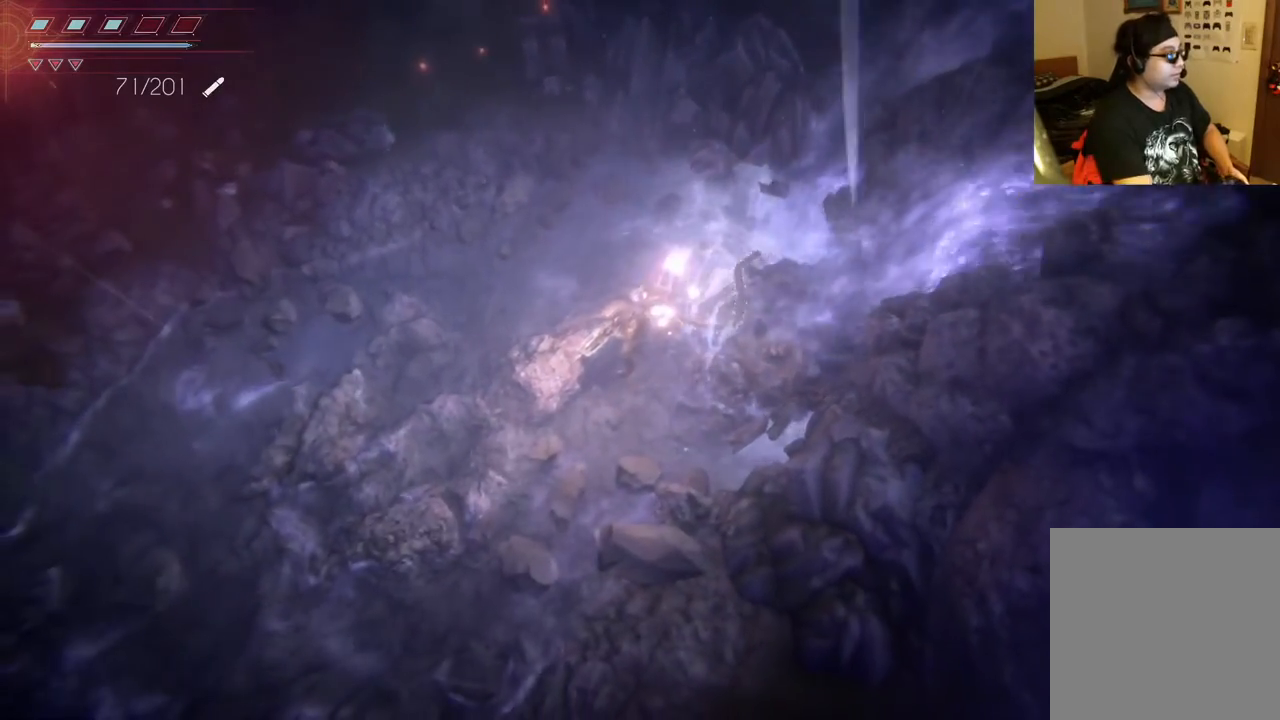
Gameplay with a controller (Xbox layout); each line is a JSON object with the inputs held at the frame after it. "events" lists button and stick changes between this image and that frame as [ms after this image, input, new state], when the widget could be followed in between. Not read: L3 R3.
{"buttons": [], "left_stick": "center", "right_stick": "center", "events": []}
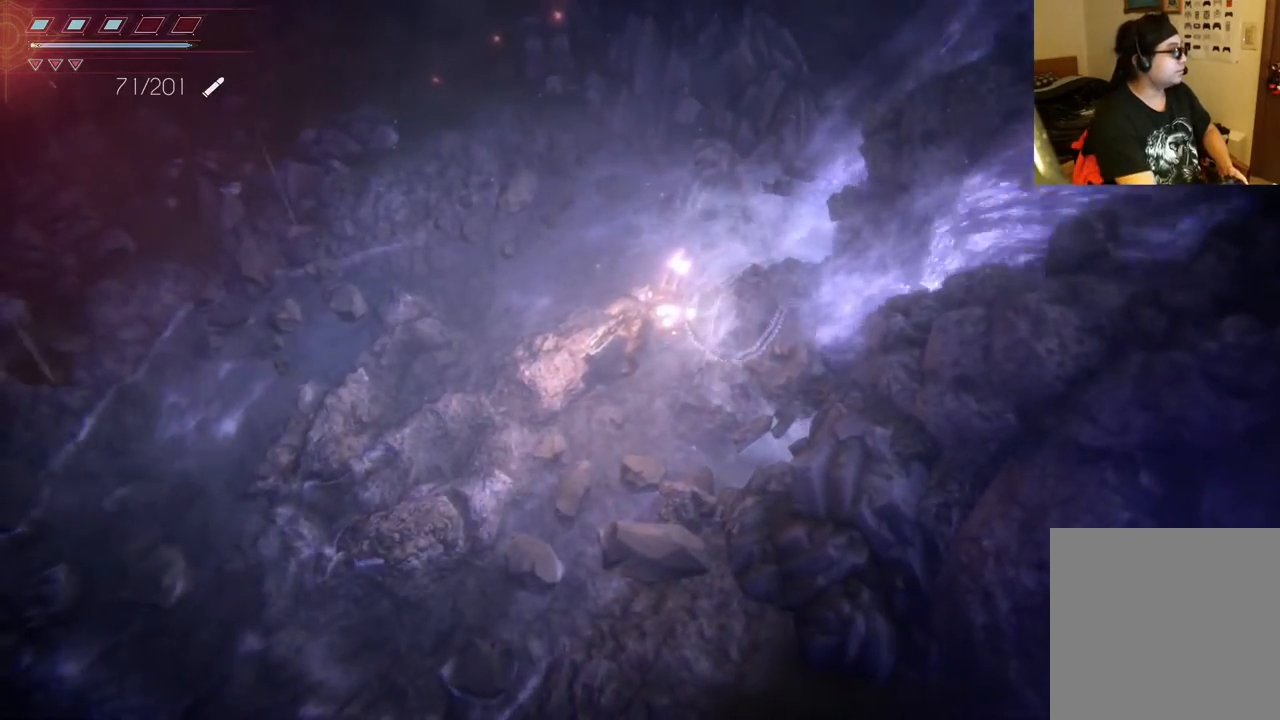
{"buttons": [], "left_stick": "down-left", "right_stick": "center", "events": [[233, "left_stick", "down-left"]]}
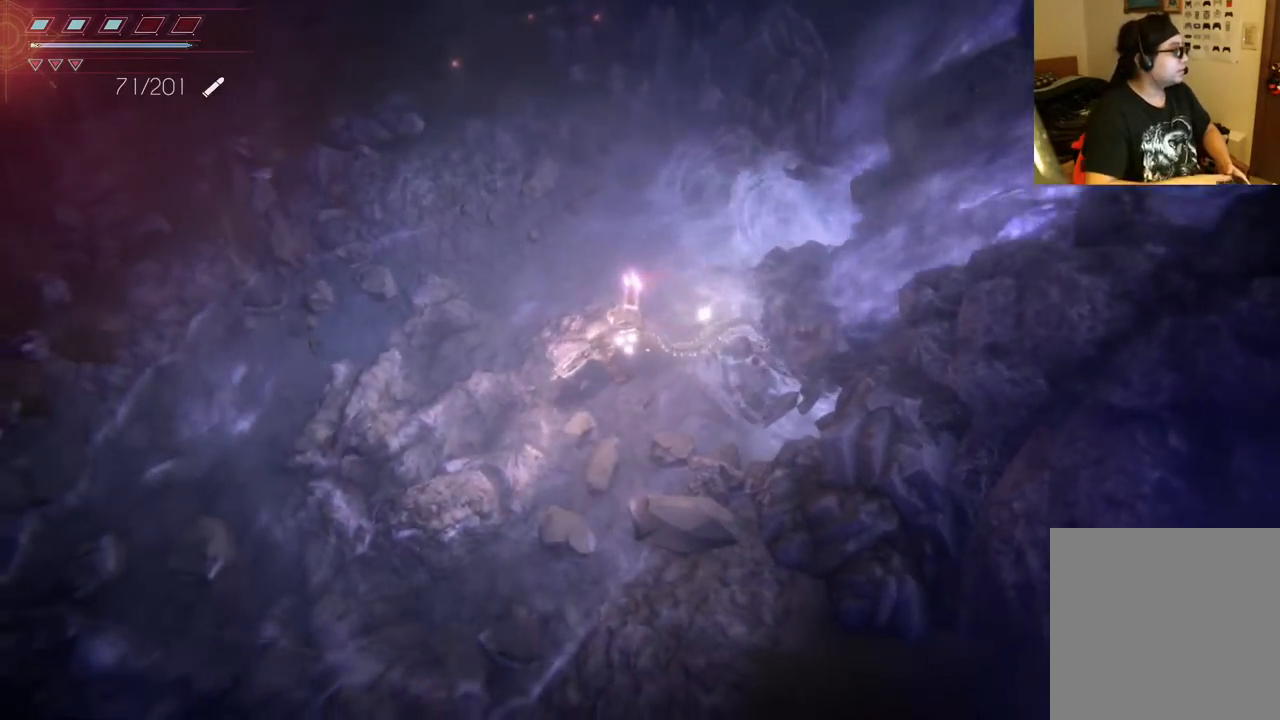
{"buttons": ["B"], "left_stick": "down", "right_stick": "center", "events": [[267, "left_stick", "down"], [500, "B", "down"]]}
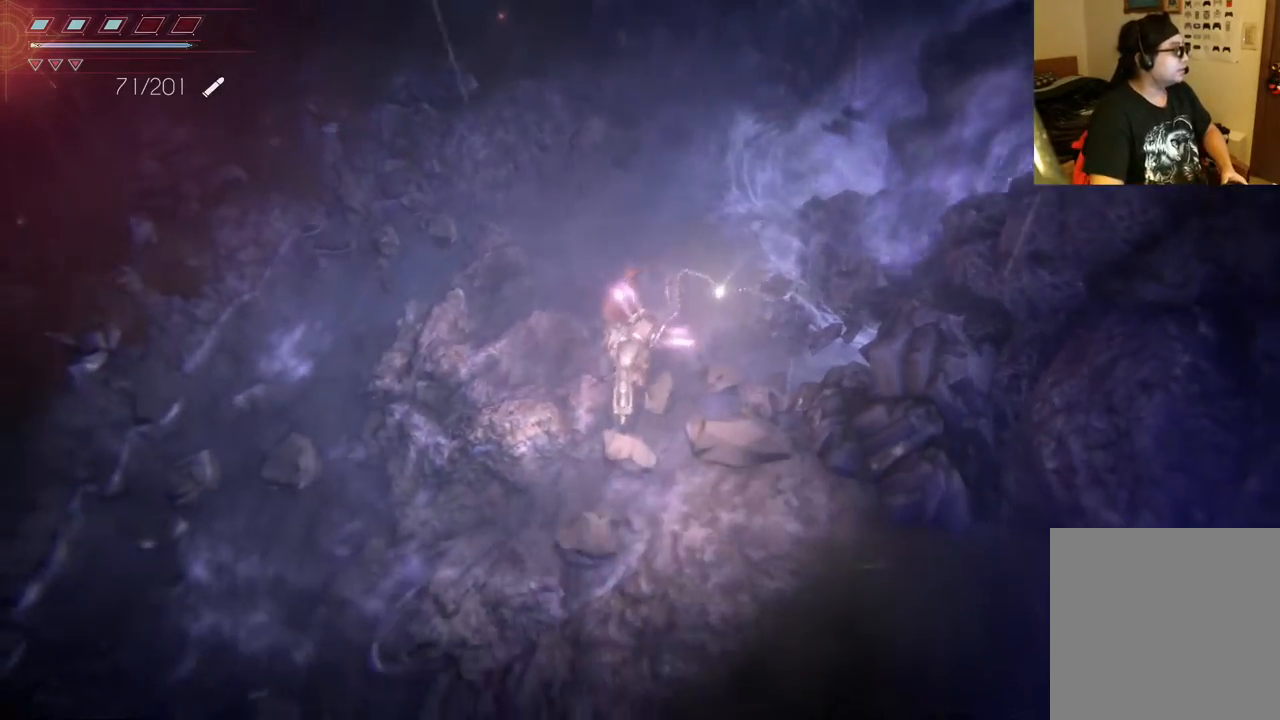
{"buttons": [], "left_stick": "down-right", "right_stick": "center", "events": [[117, "B", "up"], [383, "left_stick", "down-right"]]}
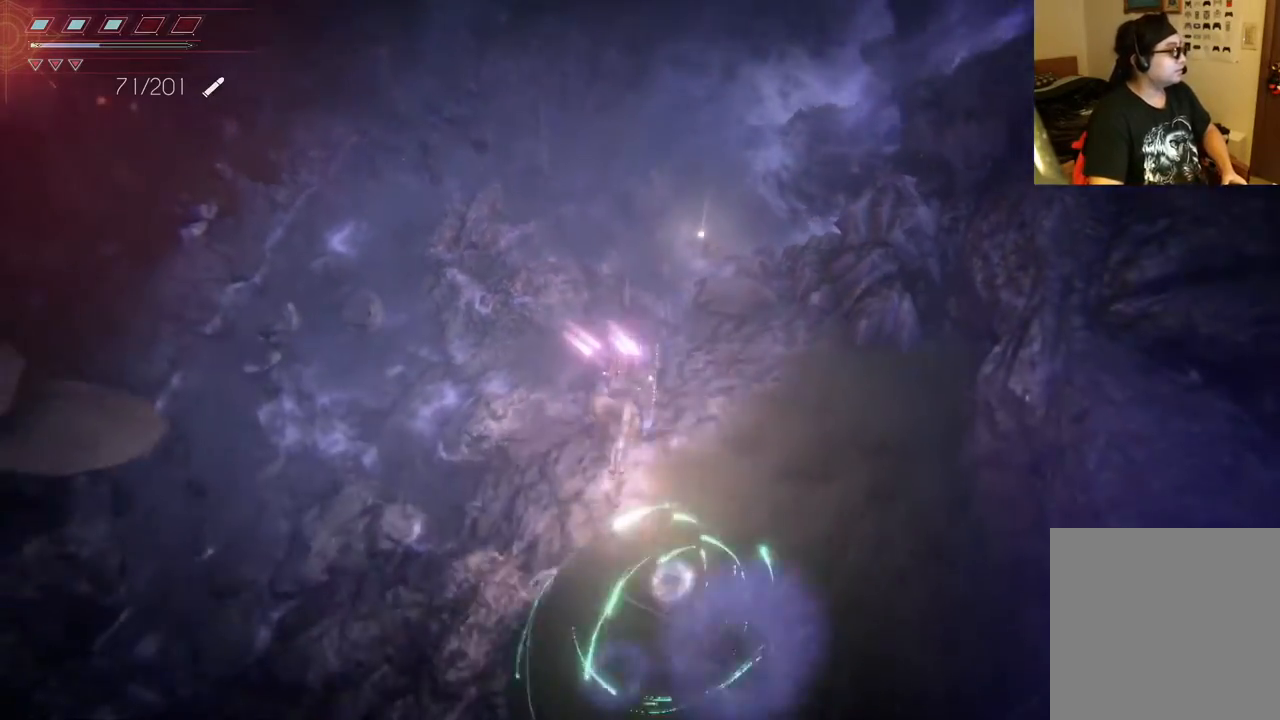
{"buttons": [], "left_stick": "down-right", "right_stick": "center", "events": [[67, "left_stick", "right"], [333, "left_stick", "down-right"]]}
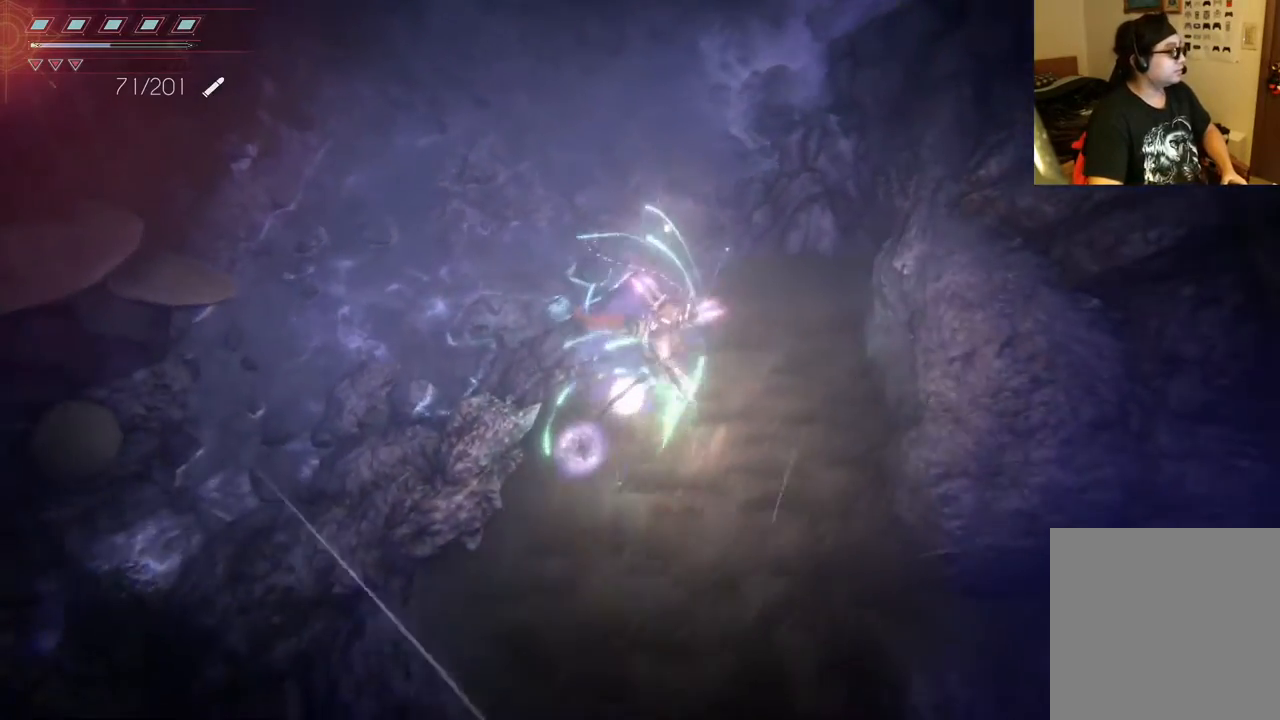
{"buttons": [], "left_stick": "down", "right_stick": "center", "events": [[33, "left_stick", "down"]]}
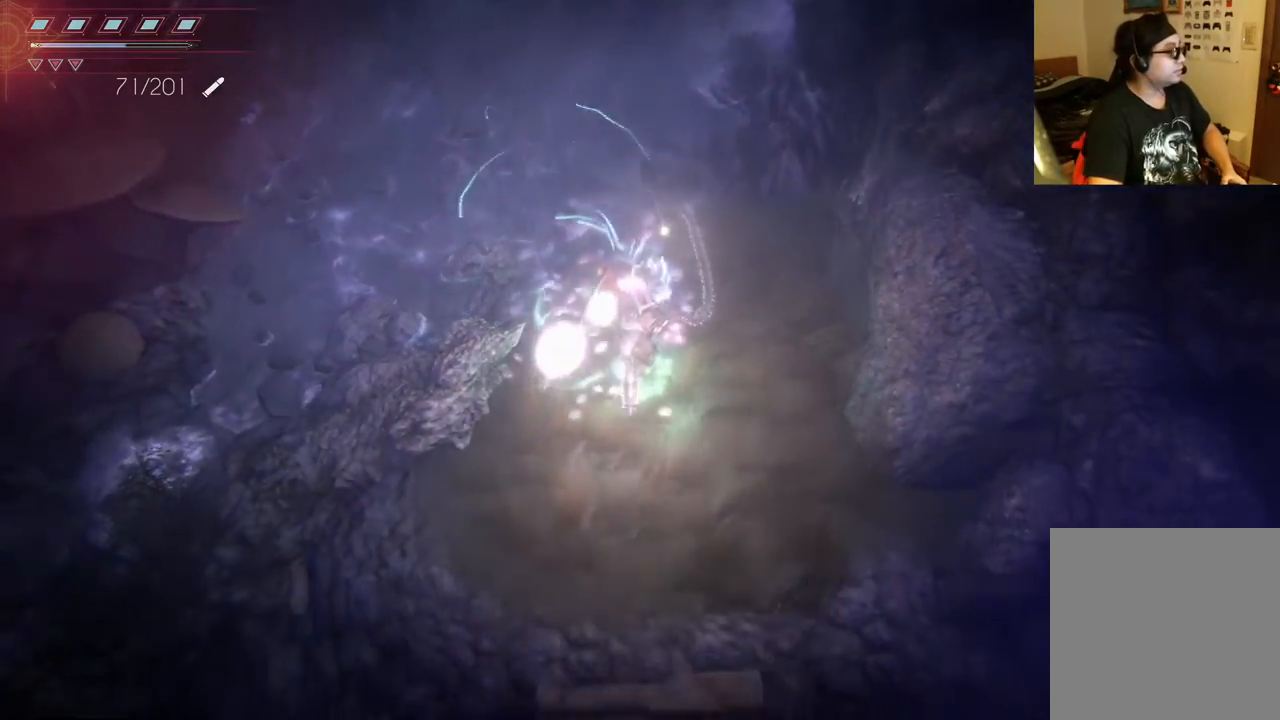
{"buttons": [], "left_stick": "right", "right_stick": "center", "events": [[350, "left_stick", "right"]]}
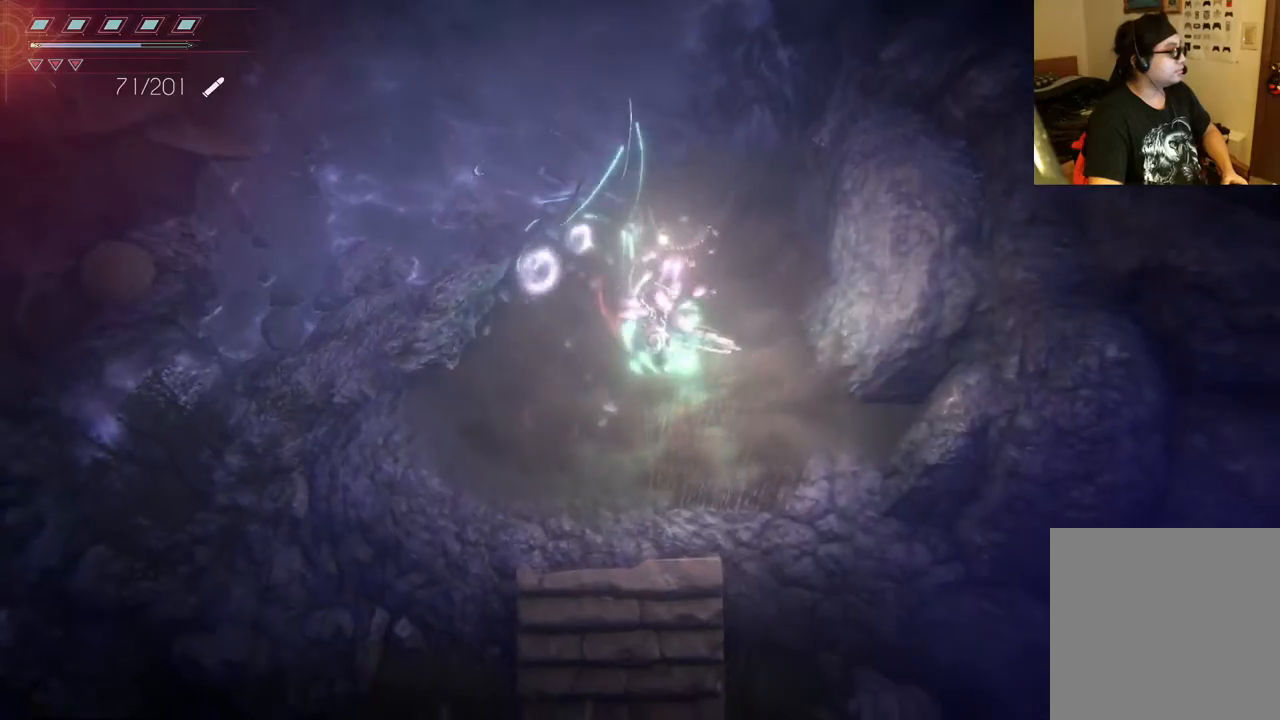
{"buttons": [], "left_stick": "right", "right_stick": "center", "events": []}
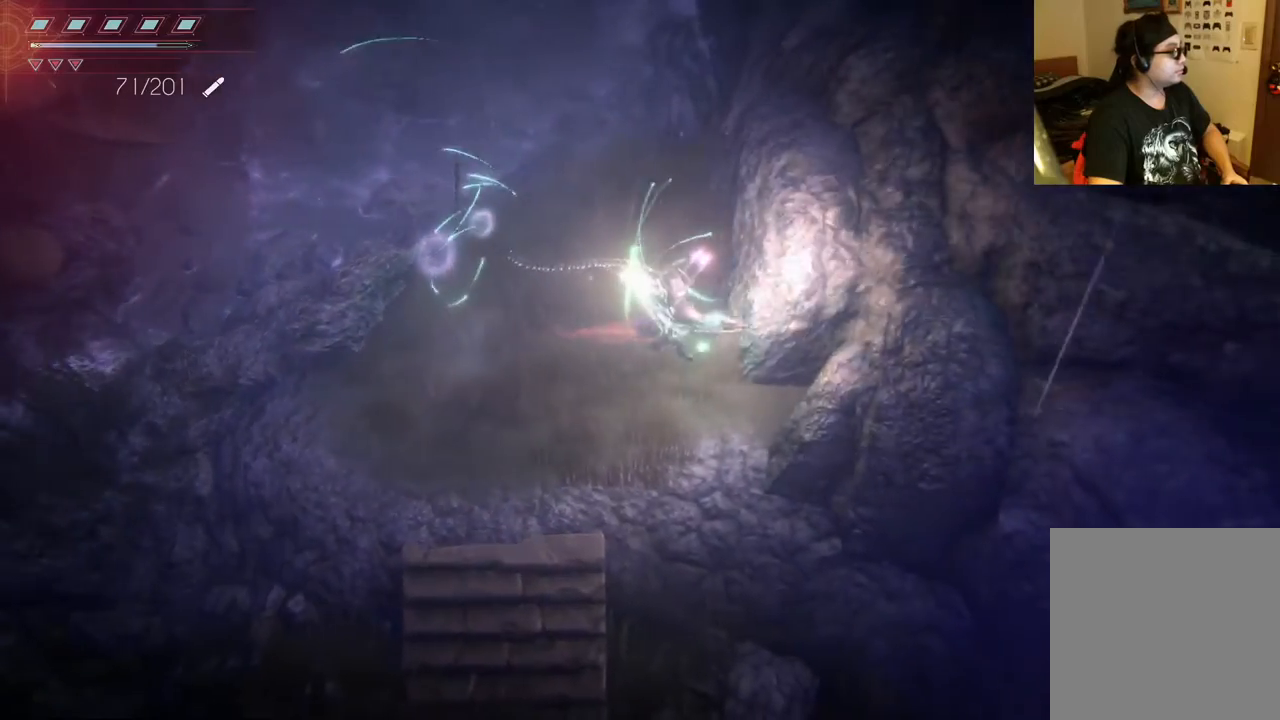
{"buttons": [], "left_stick": "down", "right_stick": "center", "events": [[100, "left_stick", "down-right"], [217, "left_stick", "down"]]}
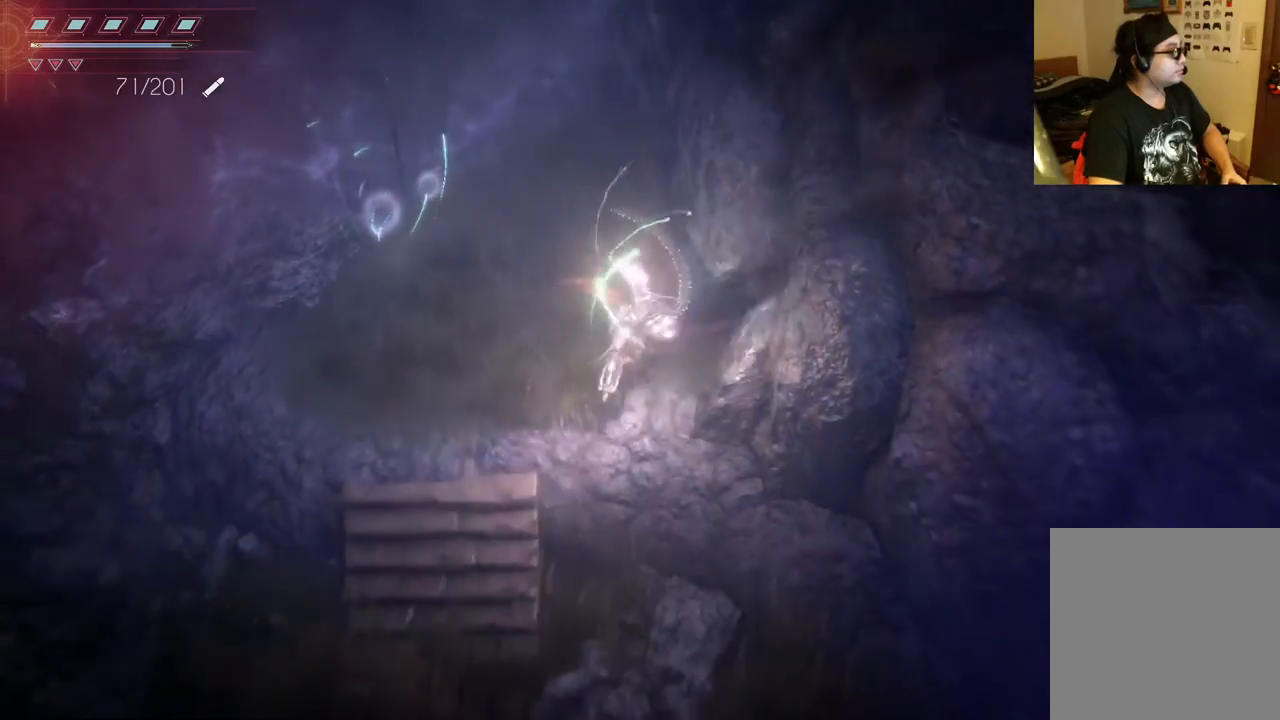
{"buttons": [], "left_stick": "left", "right_stick": "center", "events": [[17, "left_stick", "down-left"], [200, "left_stick", "left"]]}
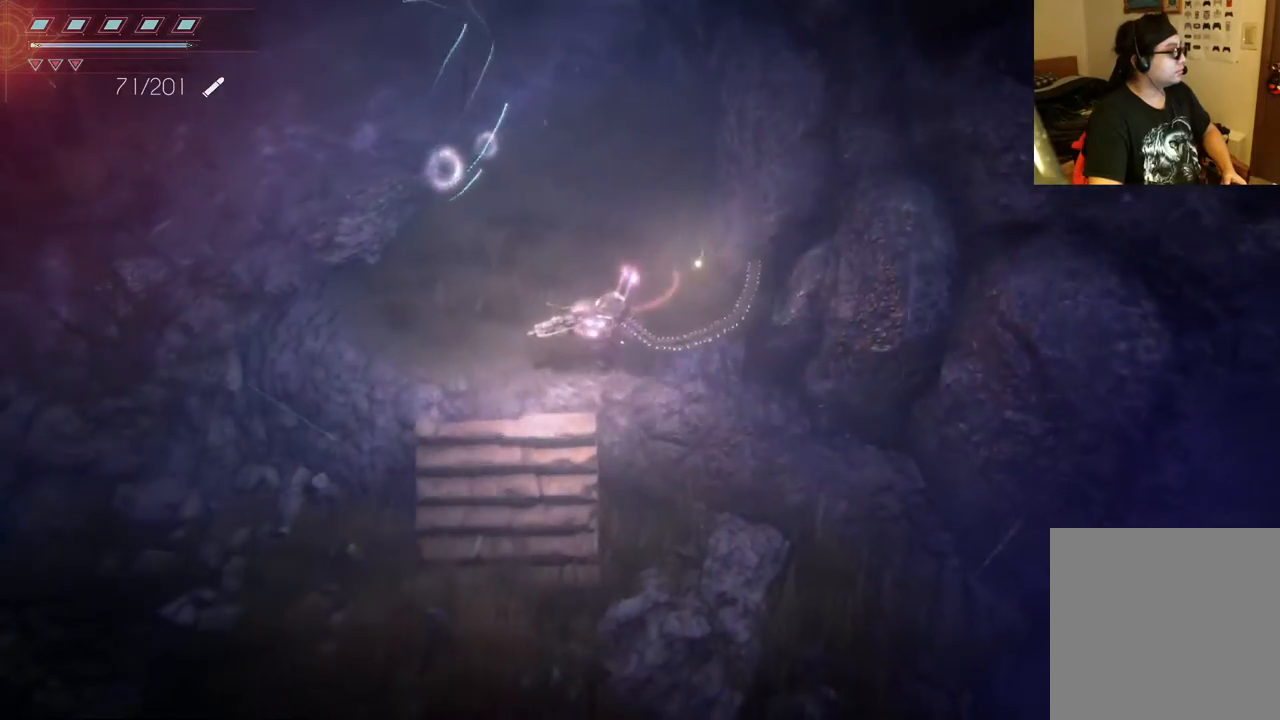
{"buttons": [], "left_stick": "down-left", "right_stick": "center", "events": [[183, "left_stick", "down-left"]]}
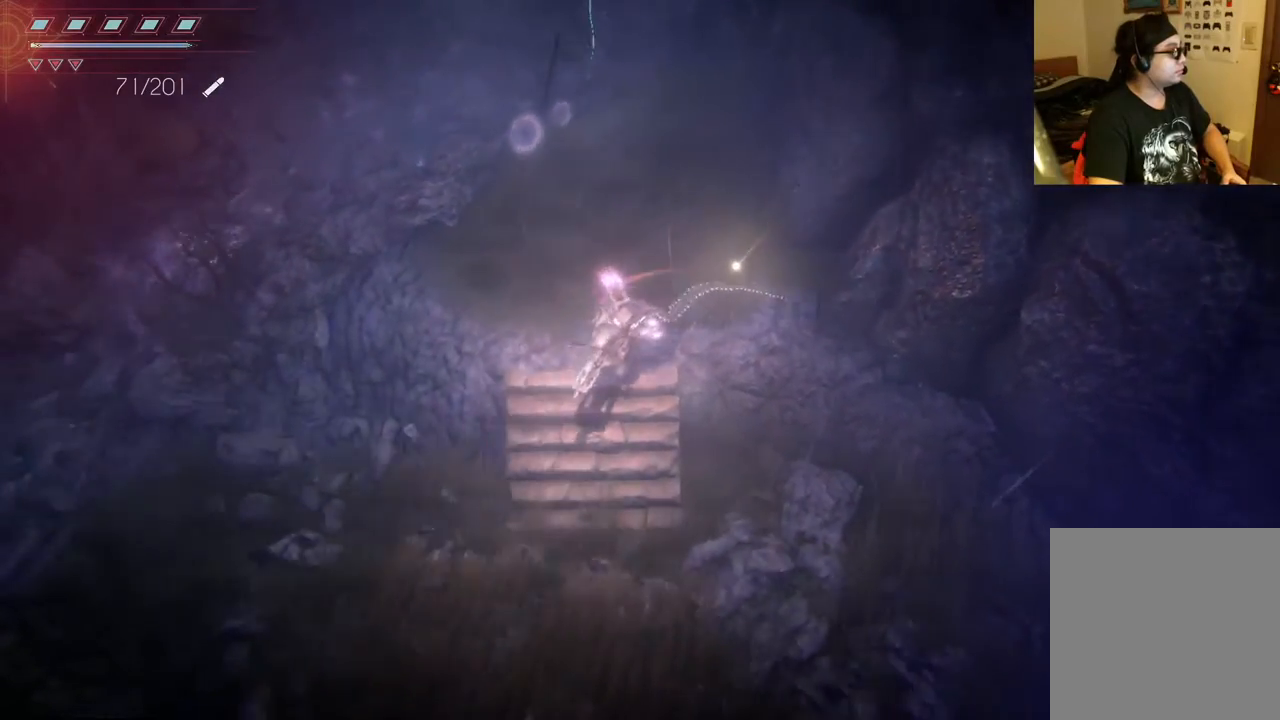
{"buttons": [], "left_stick": "left", "right_stick": "center", "events": [[167, "left_stick", "left"]]}
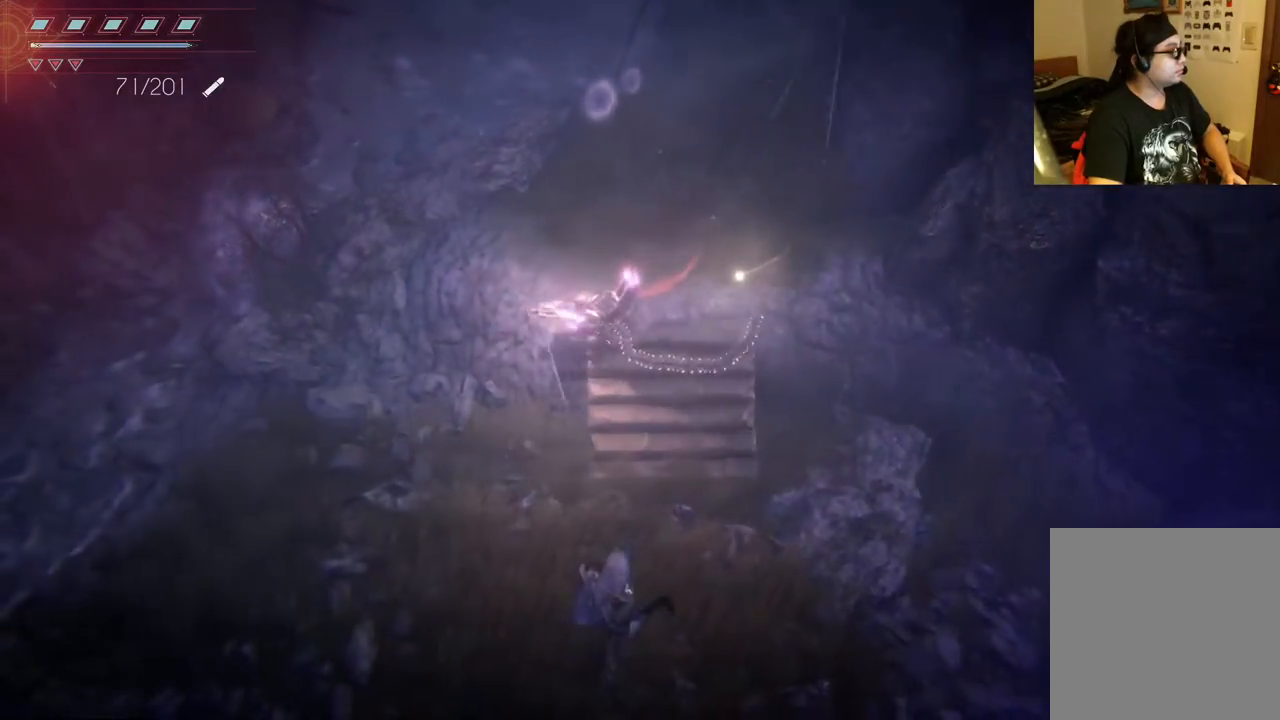
{"buttons": [], "left_stick": "up", "right_stick": "center", "events": [[33, "left_stick", "up-left"], [167, "left_stick", "up"]]}
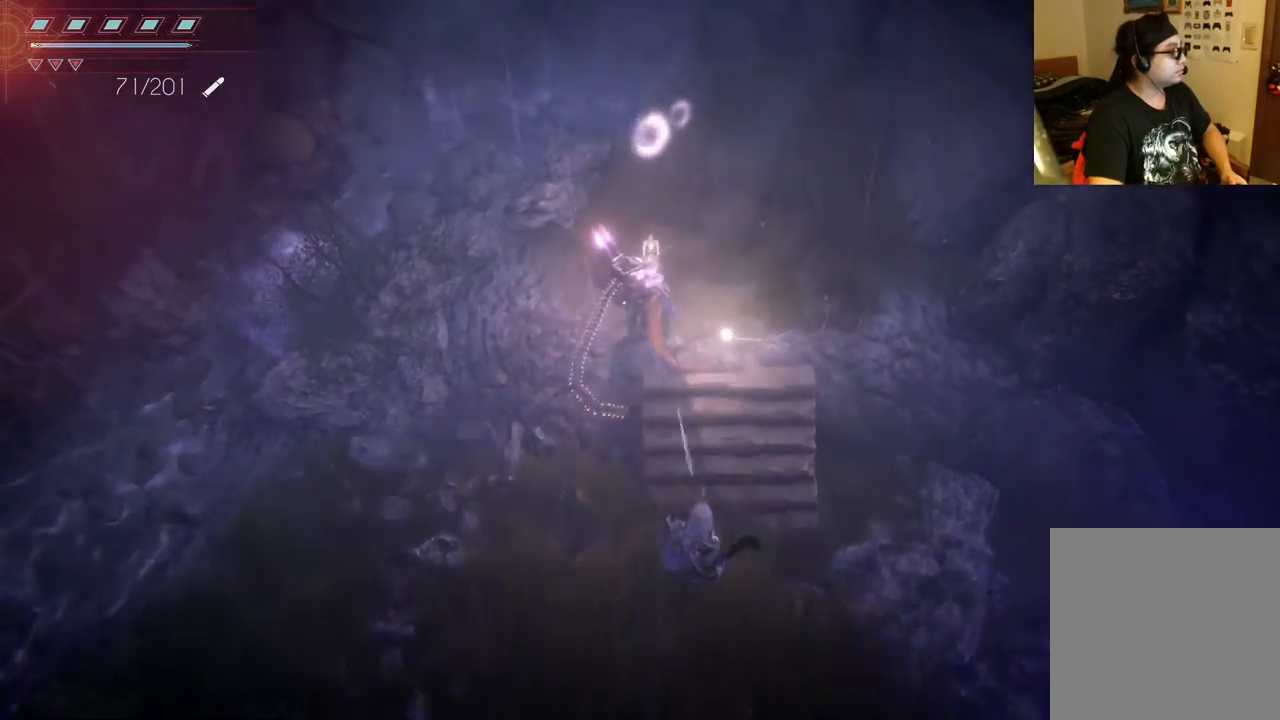
{"buttons": [], "left_stick": "up", "right_stick": "center", "events": [[117, "B", "down"], [250, "B", "up"], [333, "B", "down"], [433, "B", "up"]]}
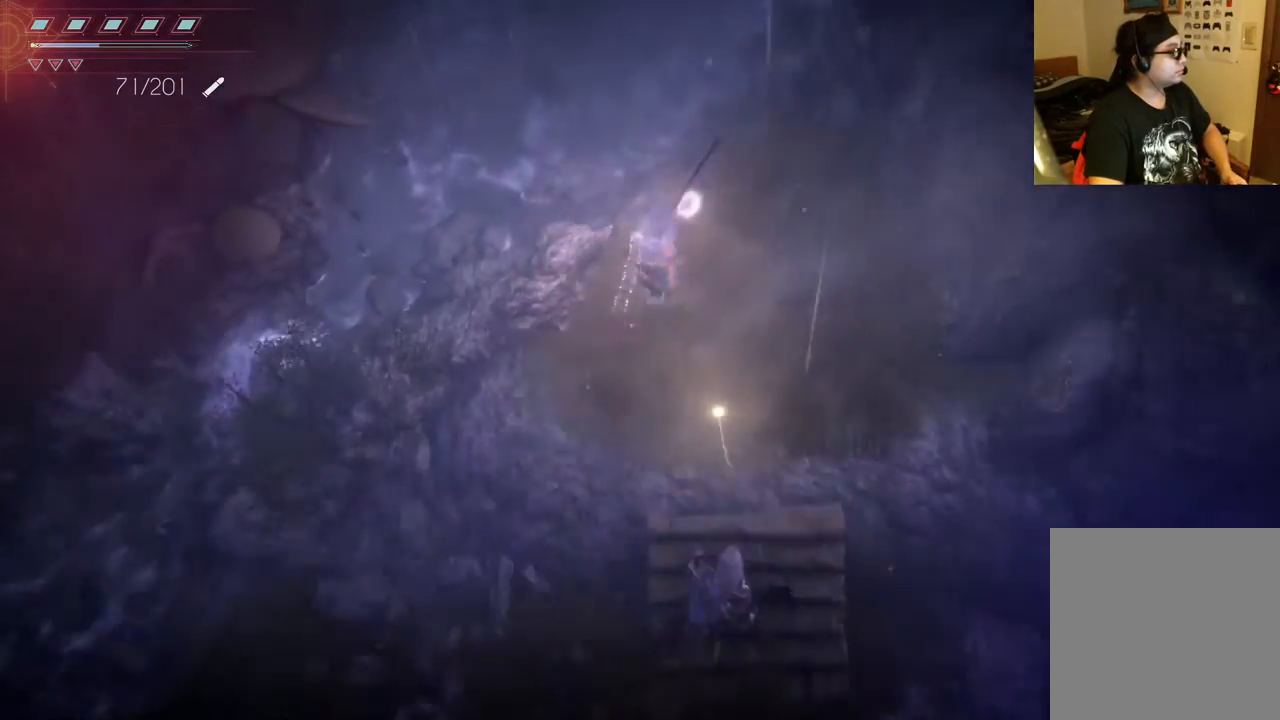
{"buttons": ["L2"], "left_stick": "up", "right_stick": "down", "events": [[333, "right_stick", "down"], [433, "L2", "down"]]}
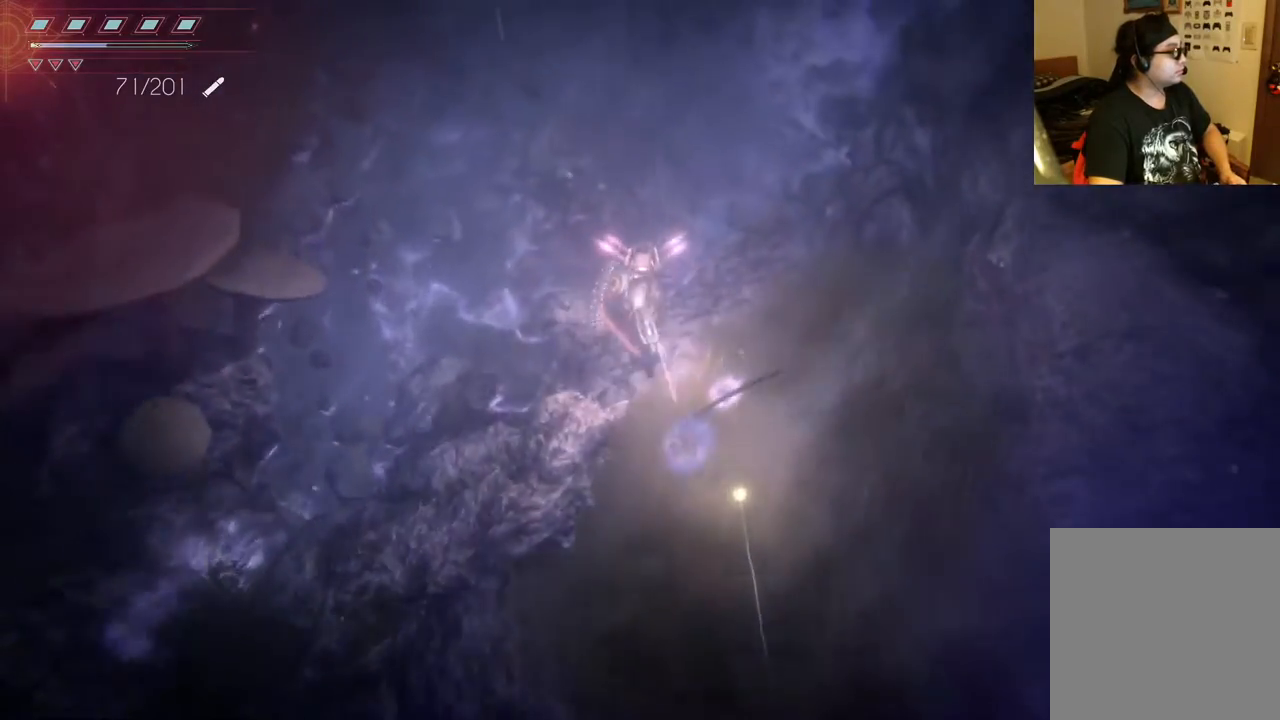
{"buttons": ["L2"], "left_stick": "up-left", "right_stick": "down", "events": [[400, "left_stick", "up-left"]]}
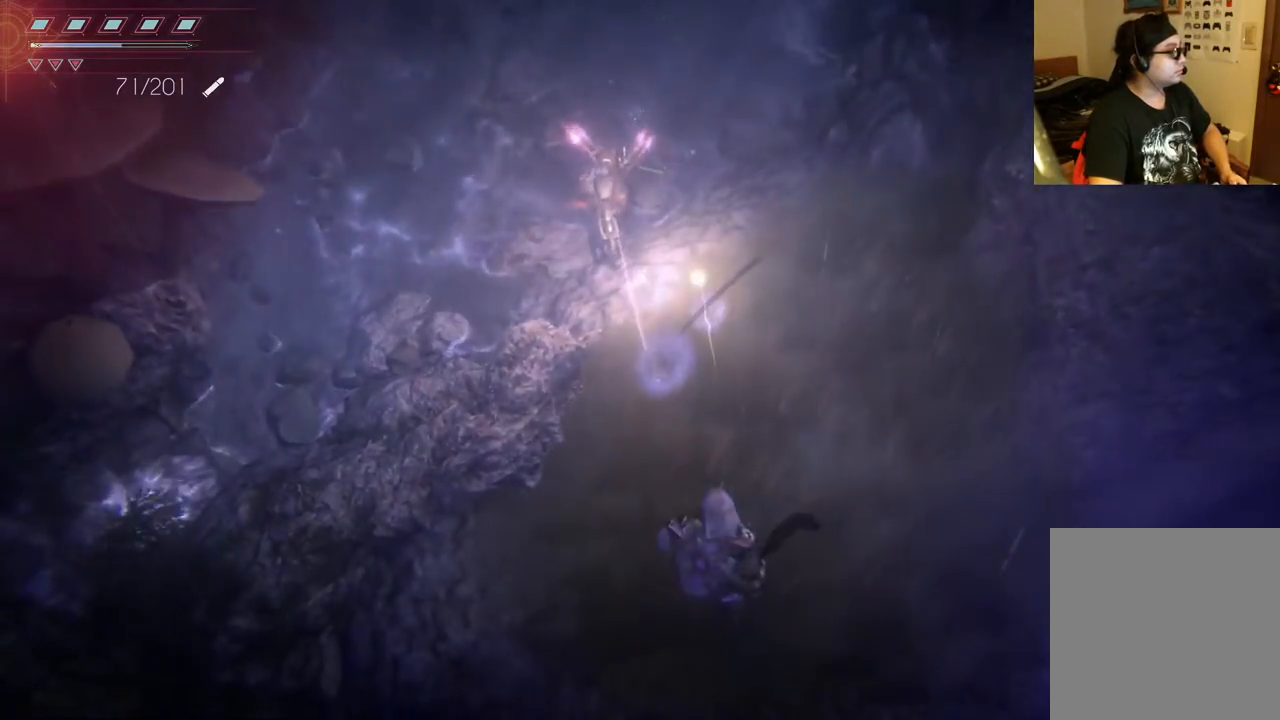
{"buttons": ["L2"], "left_stick": "up-left", "right_stick": "down", "events": [[100, "R2", "down"], [350, "R2", "up"]]}
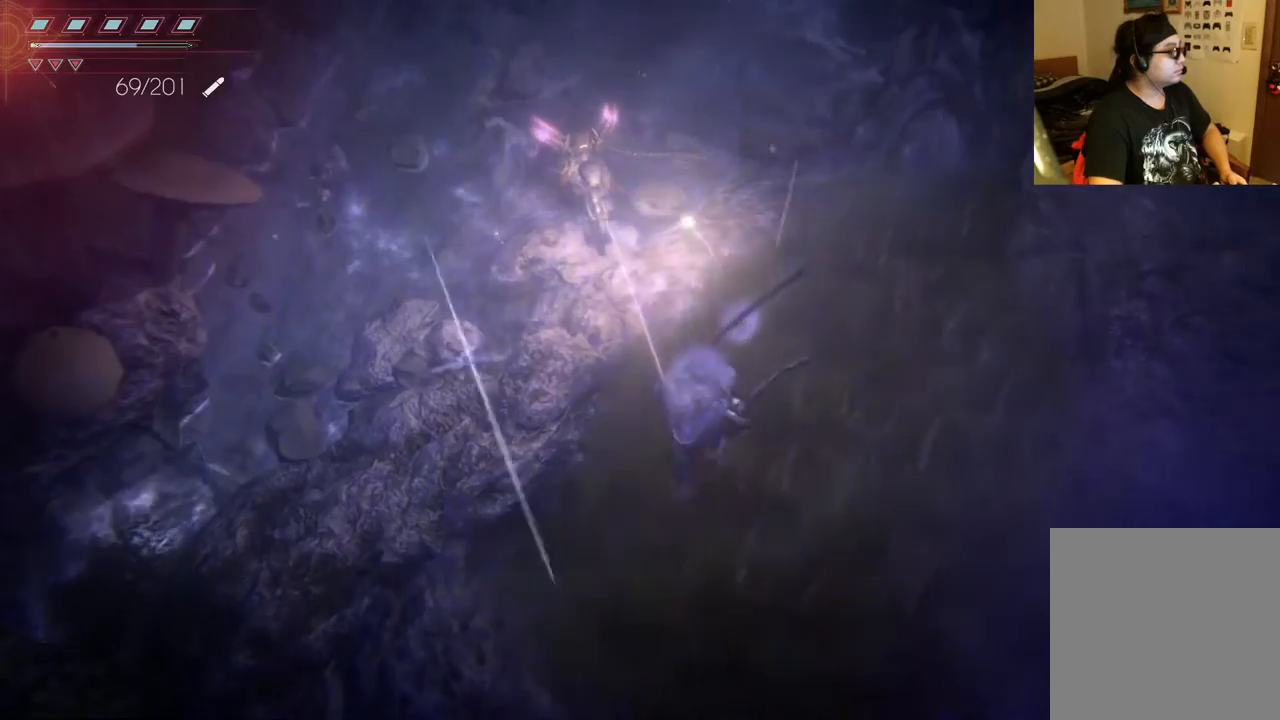
{"buttons": ["L2", "R2"], "left_stick": "up-left", "right_stick": "down-right", "events": [[133, "R2", "down"], [417, "right_stick", "down-right"]]}
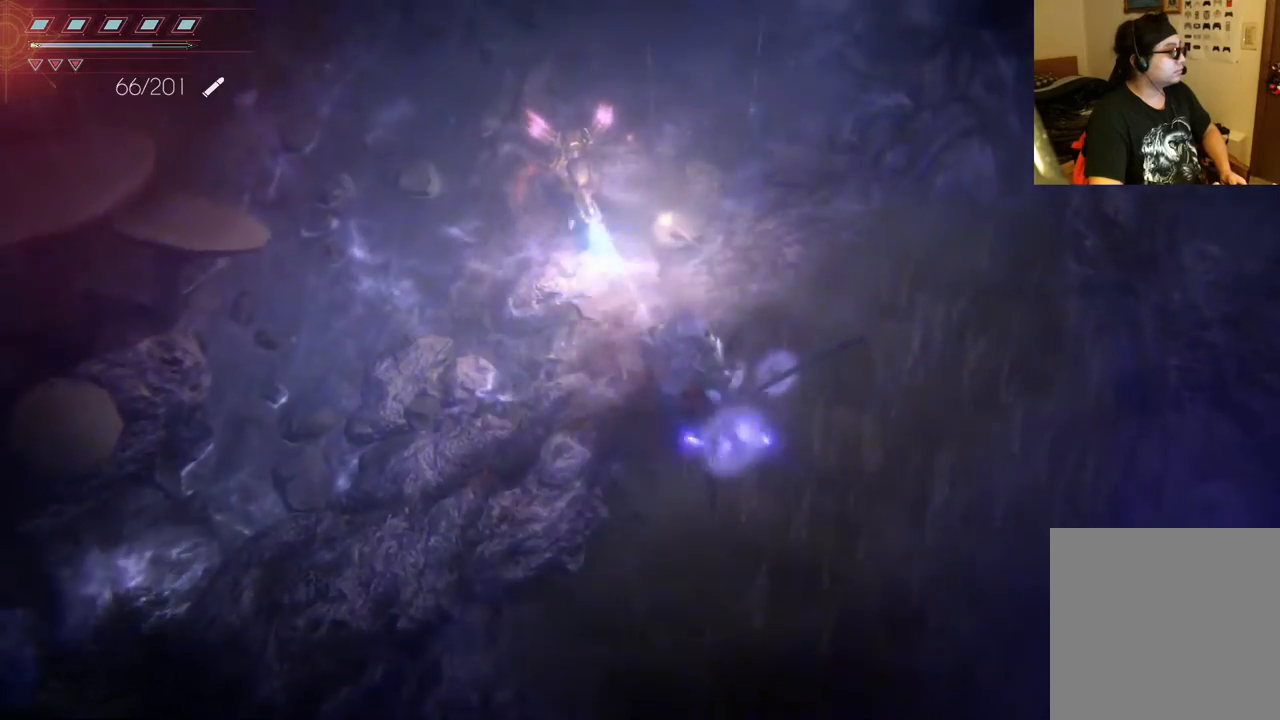
{"buttons": ["L2"], "left_stick": "up-left", "right_stick": "down-right", "events": [[483, "R2", "up"]]}
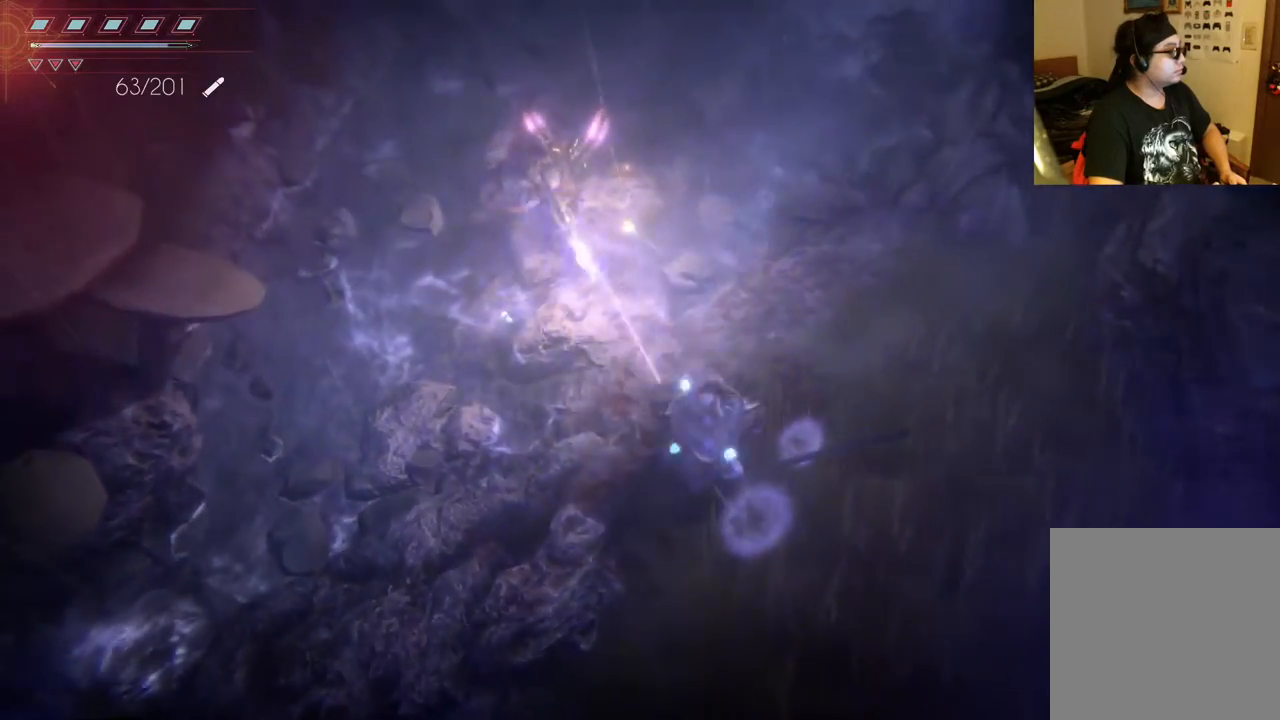
{"buttons": [], "left_stick": "down-right", "right_stick": "center", "events": [[33, "right_stick", "down"], [217, "right_stick", "center"], [250, "L2", "up"], [283, "left_stick", "up-right"], [333, "left_stick", "down-right"]]}
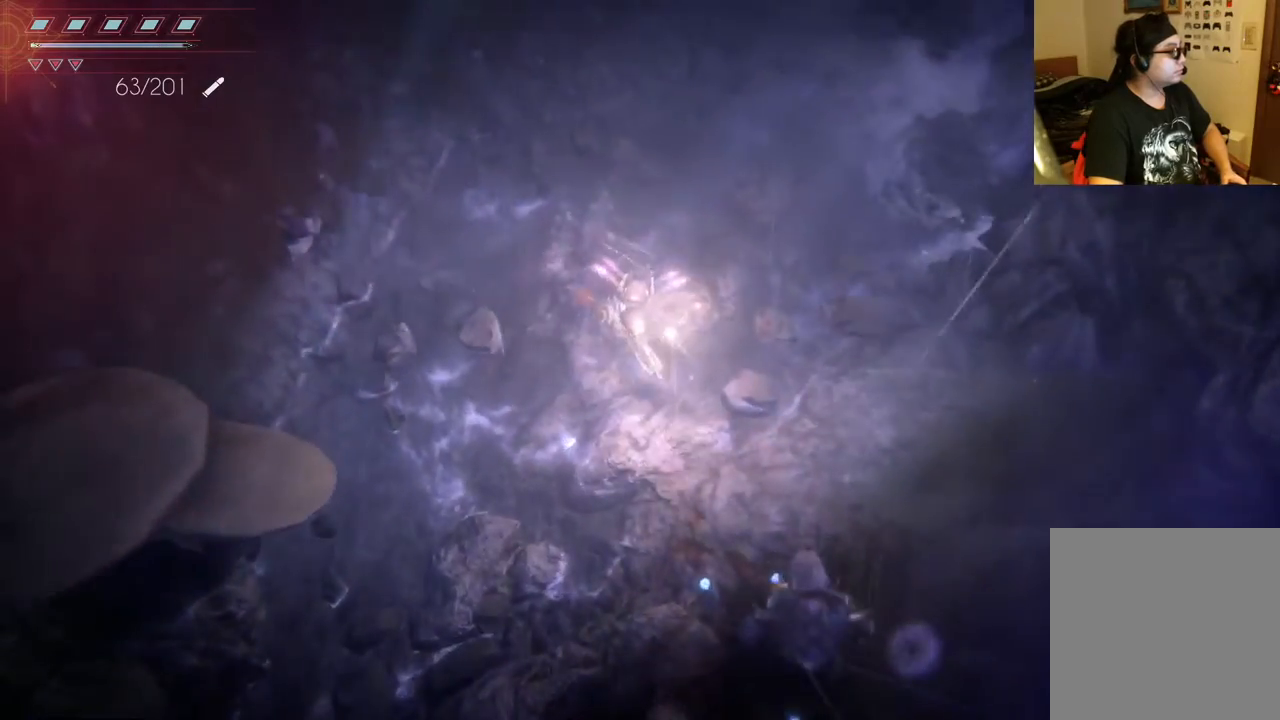
{"buttons": [], "left_stick": "down", "right_stick": "center", "events": [[33, "left_stick", "down"], [233, "B", "down"], [400, "B", "up"]]}
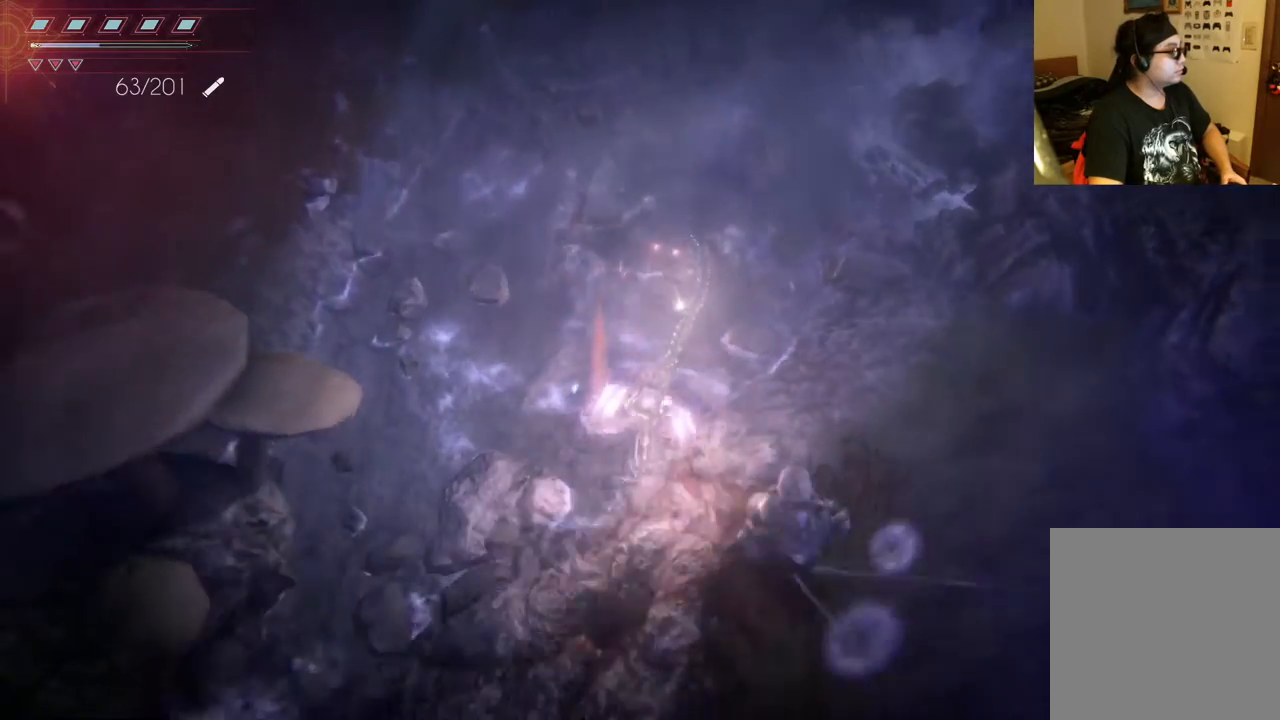
{"buttons": [], "left_stick": "down-right", "right_stick": "center", "events": [[383, "left_stick", "down-right"]]}
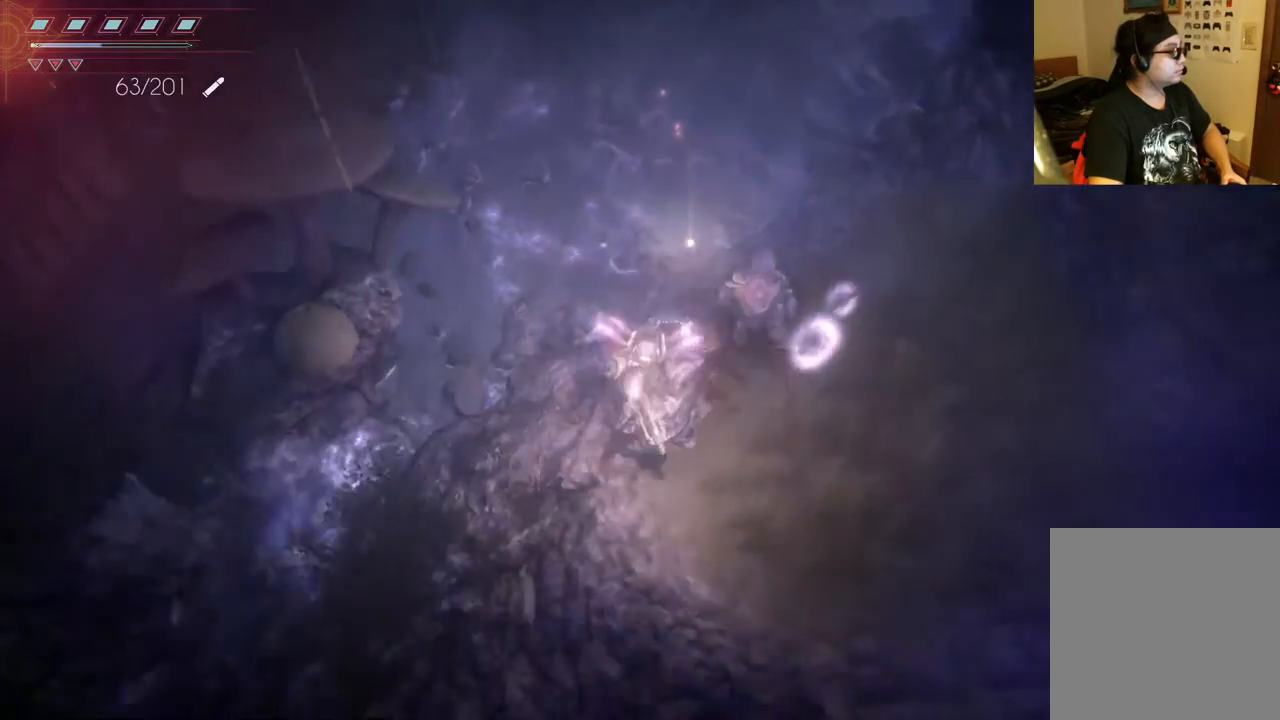
{"buttons": [], "left_stick": "up-right", "right_stick": "center", "events": [[33, "left_stick", "down"], [300, "left_stick", "right"], [500, "left_stick", "up-right"]]}
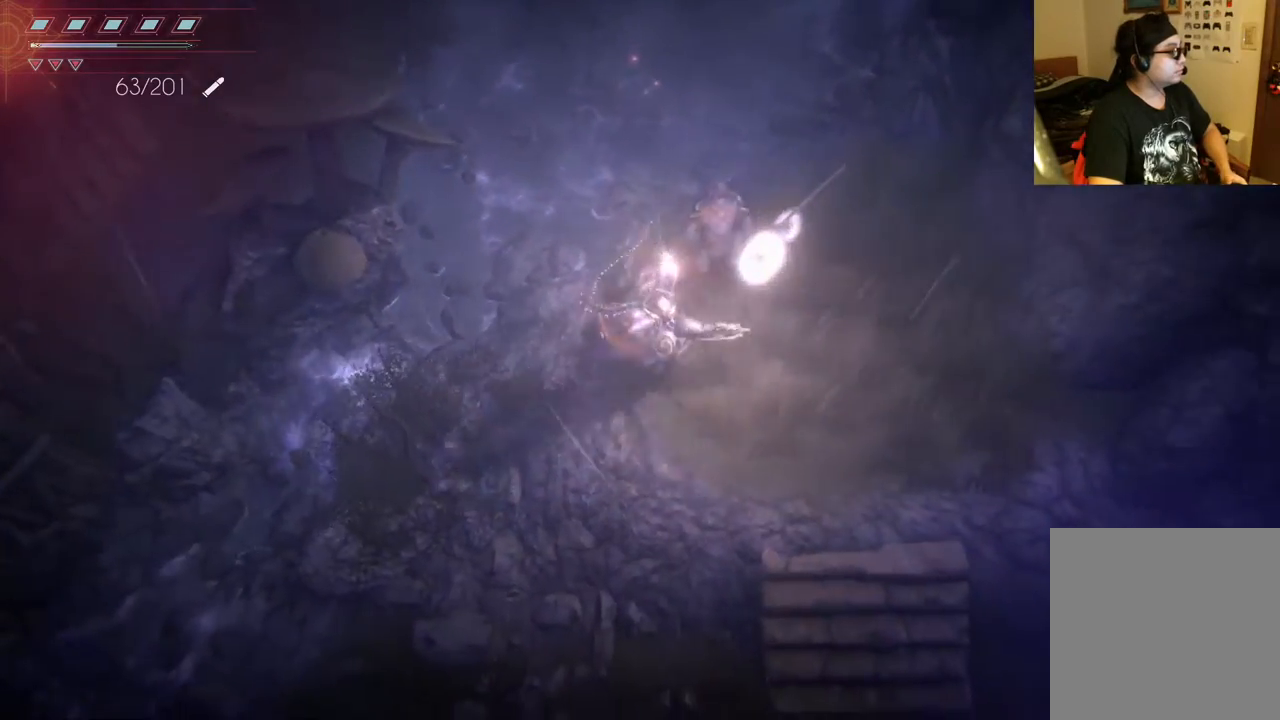
{"buttons": [], "left_stick": "up-right", "right_stick": "center", "events": []}
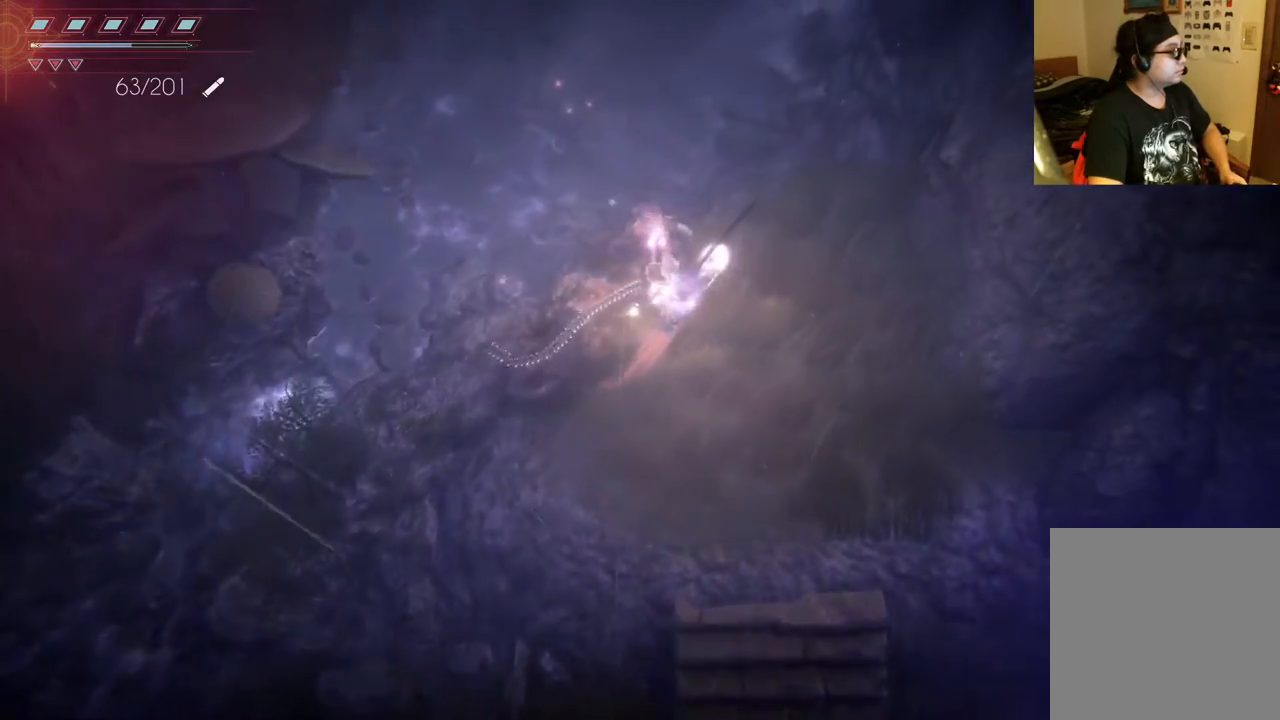
{"buttons": [], "left_stick": "right", "right_stick": "center", "events": [[283, "left_stick", "right"]]}
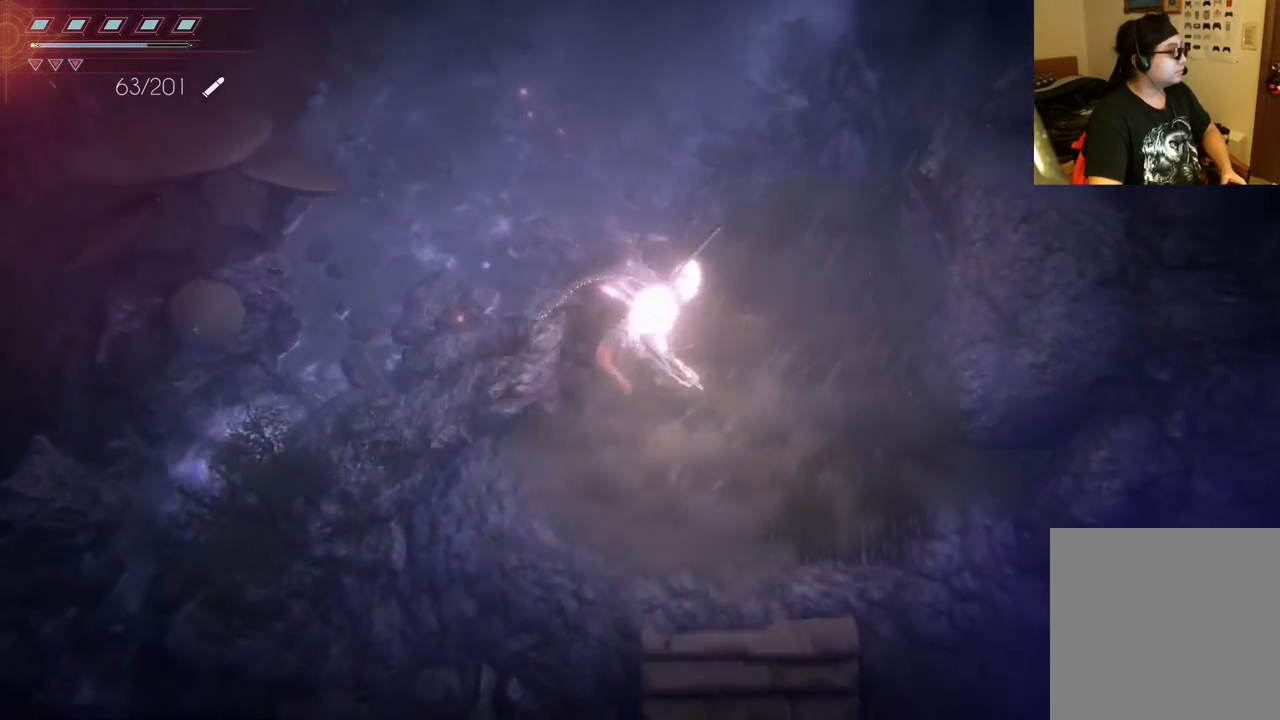
{"buttons": [], "left_stick": "down", "right_stick": "center", "events": [[17, "left_stick", "down"], [283, "B", "down"], [417, "B", "up"]]}
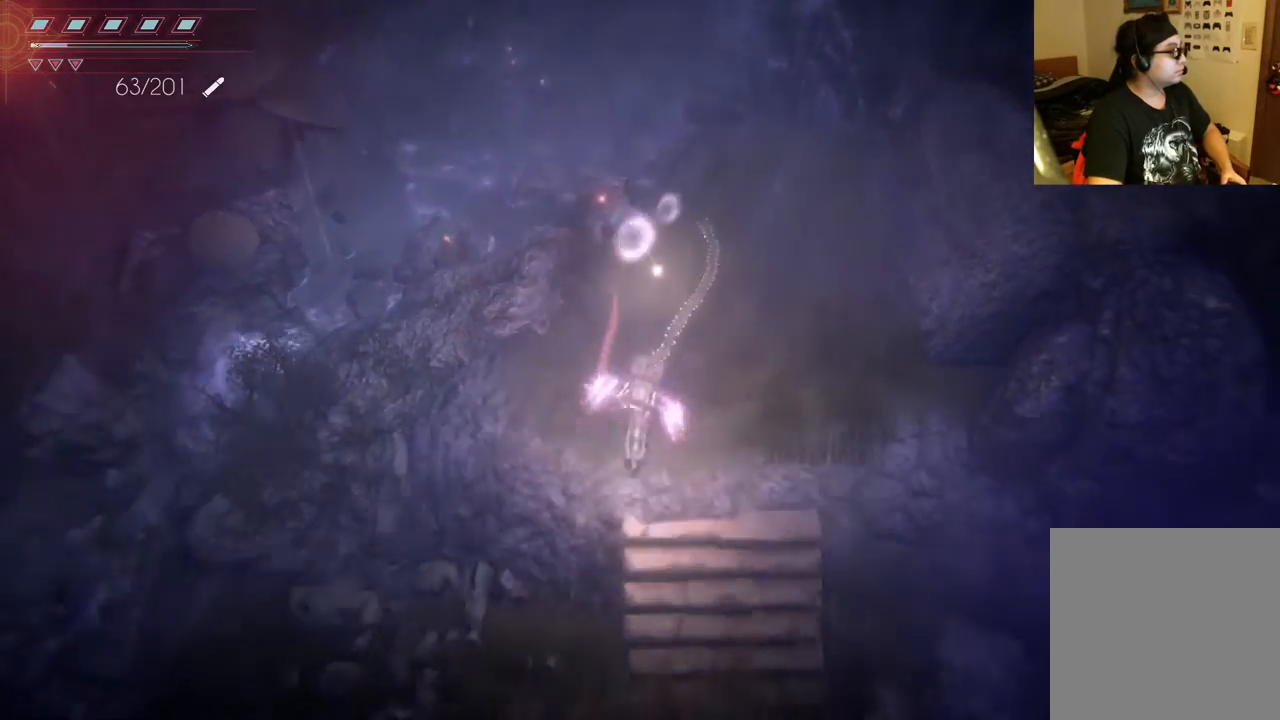
{"buttons": [], "left_stick": "down", "right_stick": "center", "events": []}
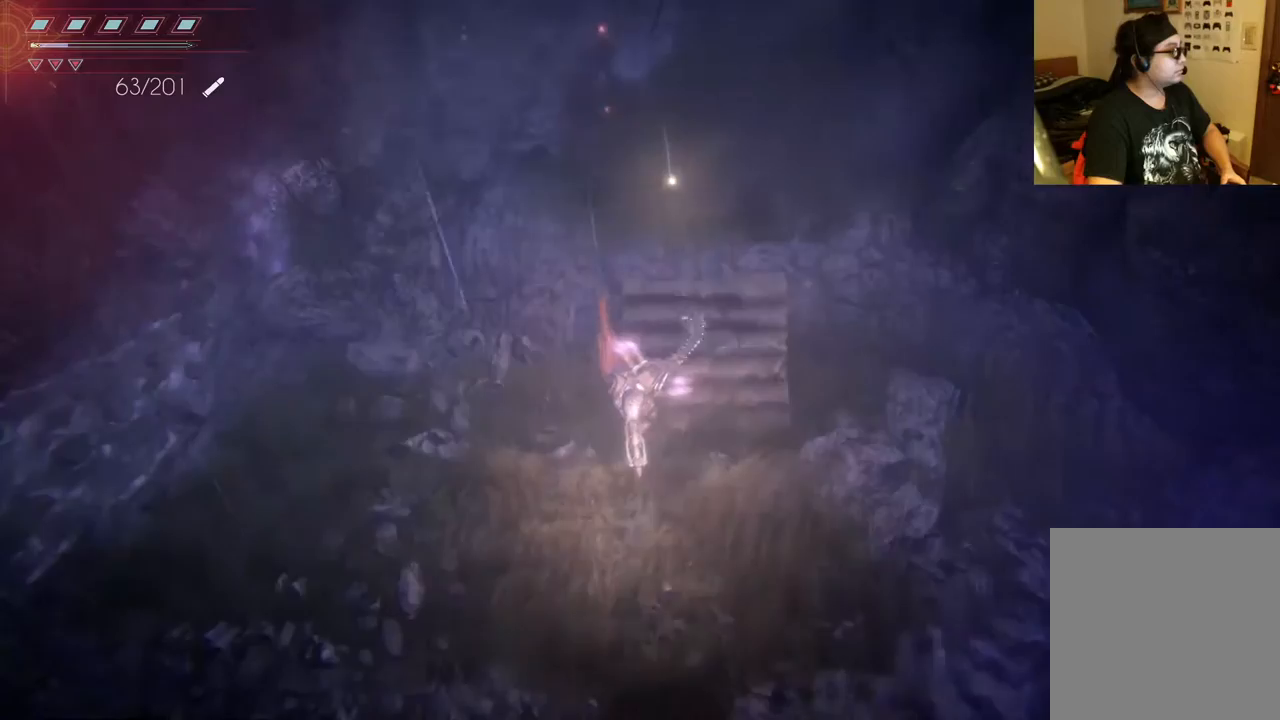
{"buttons": [], "left_stick": "down-right", "right_stick": "center", "events": [[167, "left_stick", "down-right"]]}
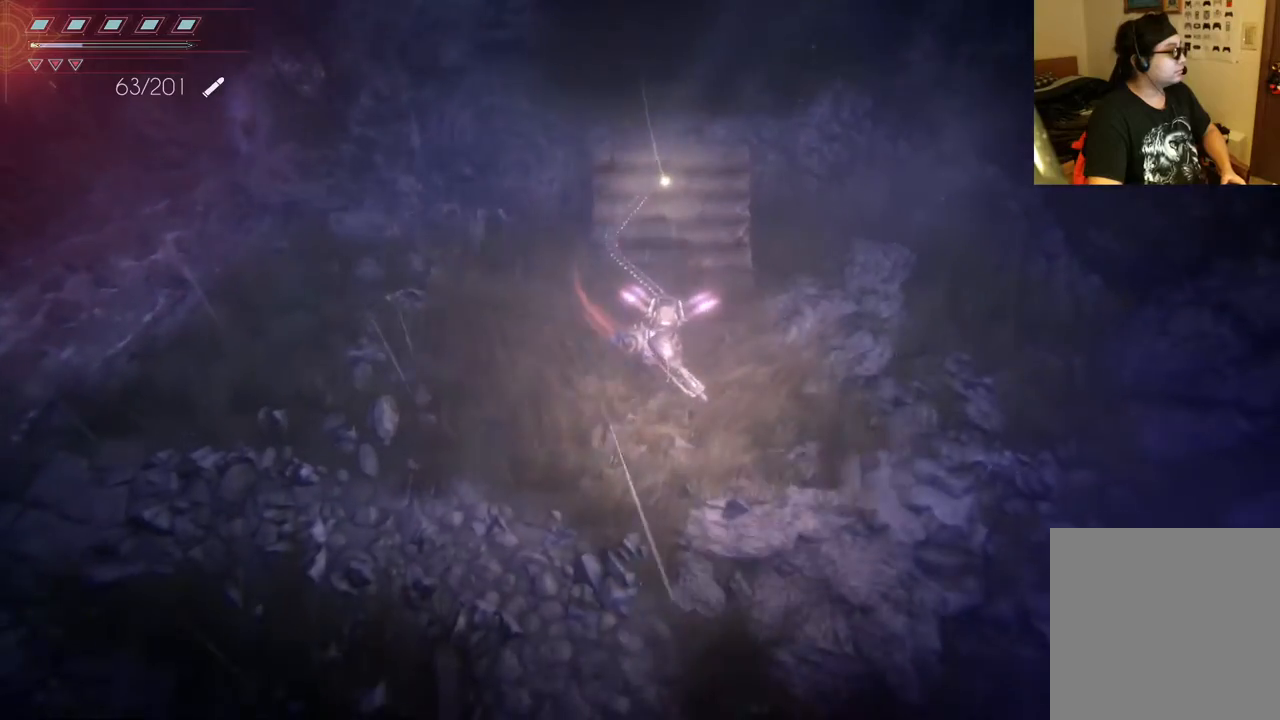
{"buttons": [], "left_stick": "right", "right_stick": "center", "events": [[500, "left_stick", "right"]]}
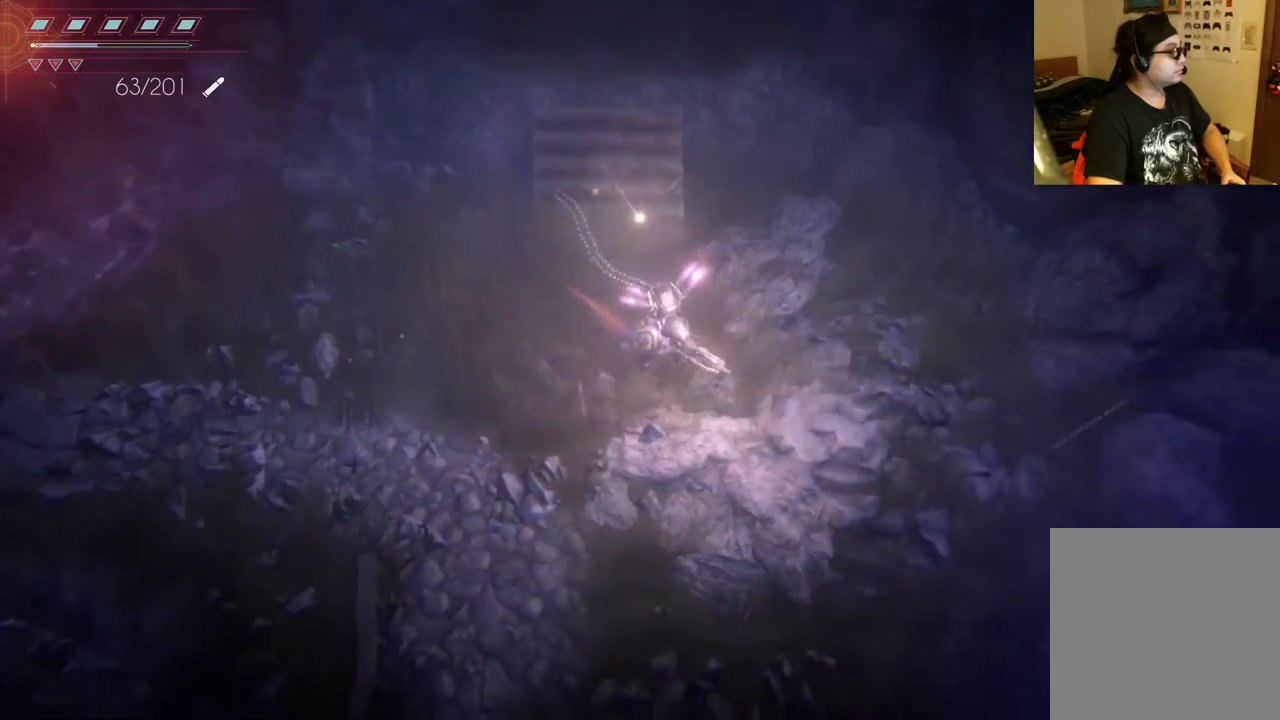
{"buttons": [], "left_stick": "right", "right_stick": "center", "events": []}
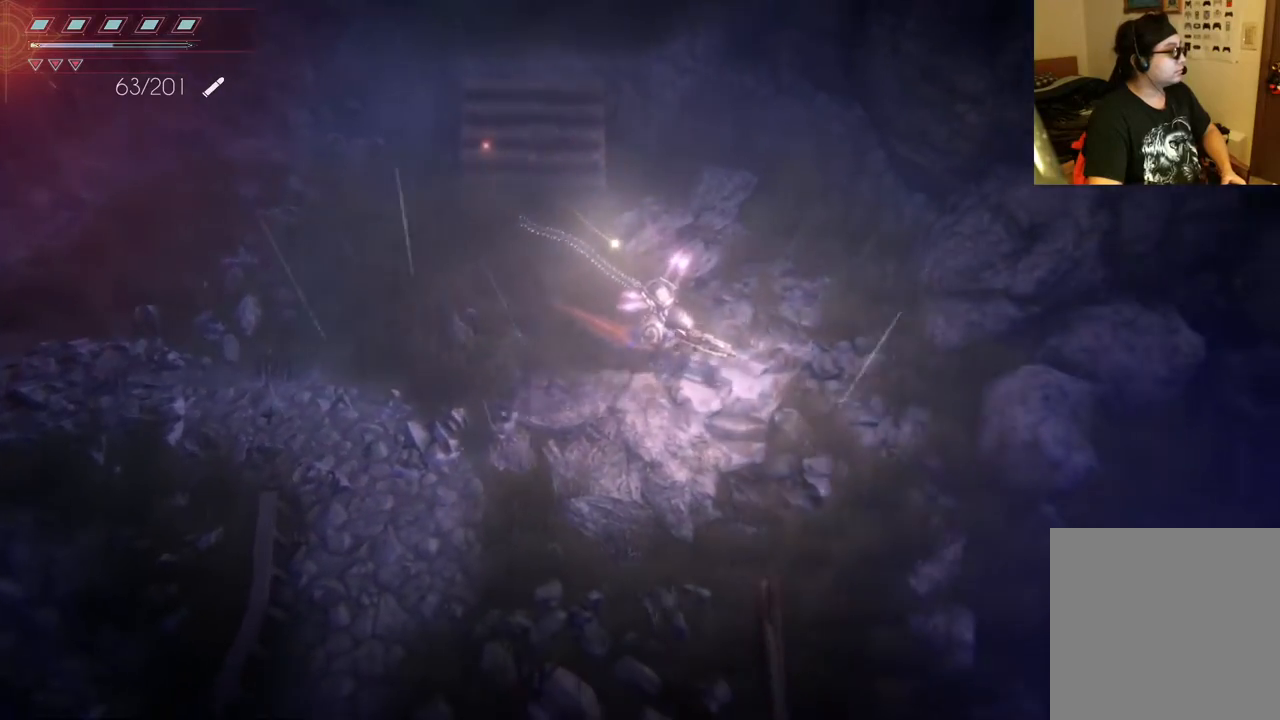
{"buttons": [], "left_stick": "down", "right_stick": "center", "events": [[267, "left_stick", "down-right"], [367, "left_stick", "down"]]}